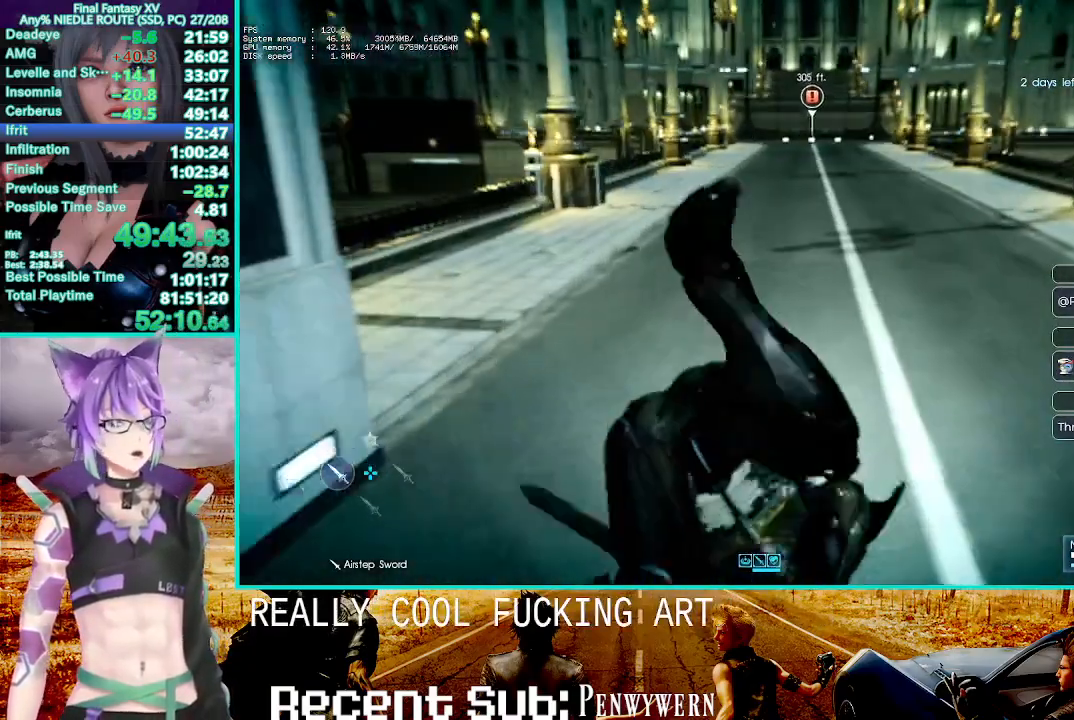
Gameplay with a controller (PlayStation layout); each line is a JSON object with the inputs held at the frame after it (dt_ms = milliseconds from this image to that frame). "events" lists button and stick changes between this image and that frame as [ms after this image, input, new state], when the widget could be followed in between.
{"dt_ms": 500, "buttons": ["CROSS"], "left_stick": "up", "right_stick": "center", "events": [[383, "CROSS", "down"]]}
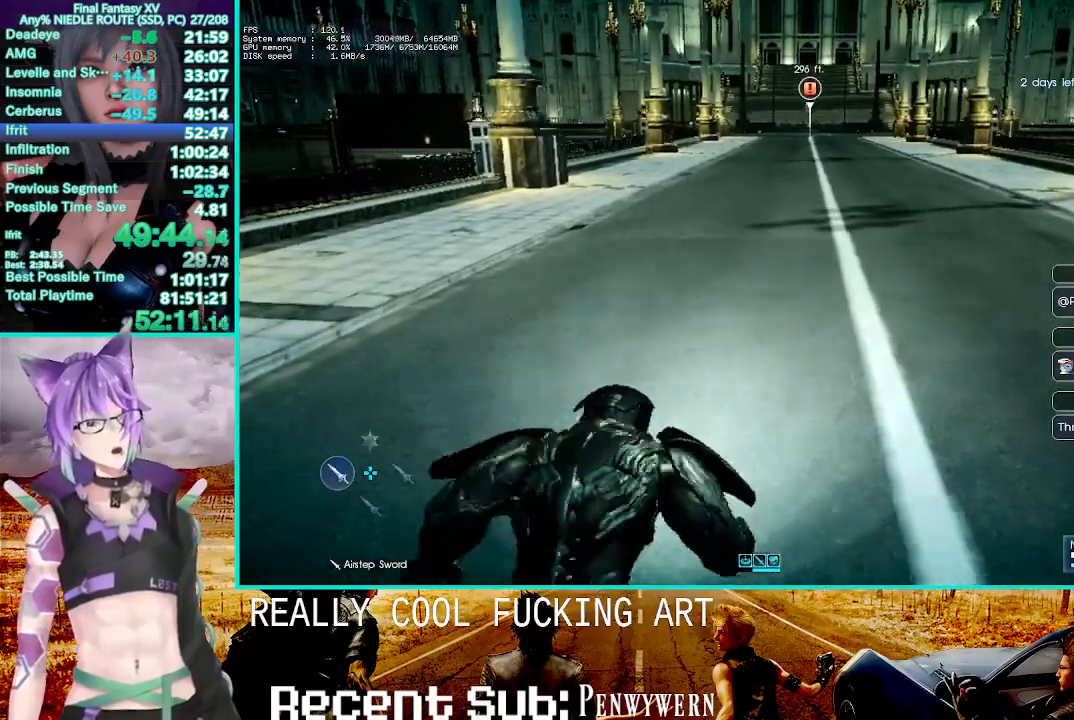
{"dt_ms": 500, "buttons": [], "left_stick": "up", "right_stick": "center", "events": [[183, "CROSS", "up"], [367, "TRIANGLE", "down"], [450, "TRIANGLE", "up"]]}
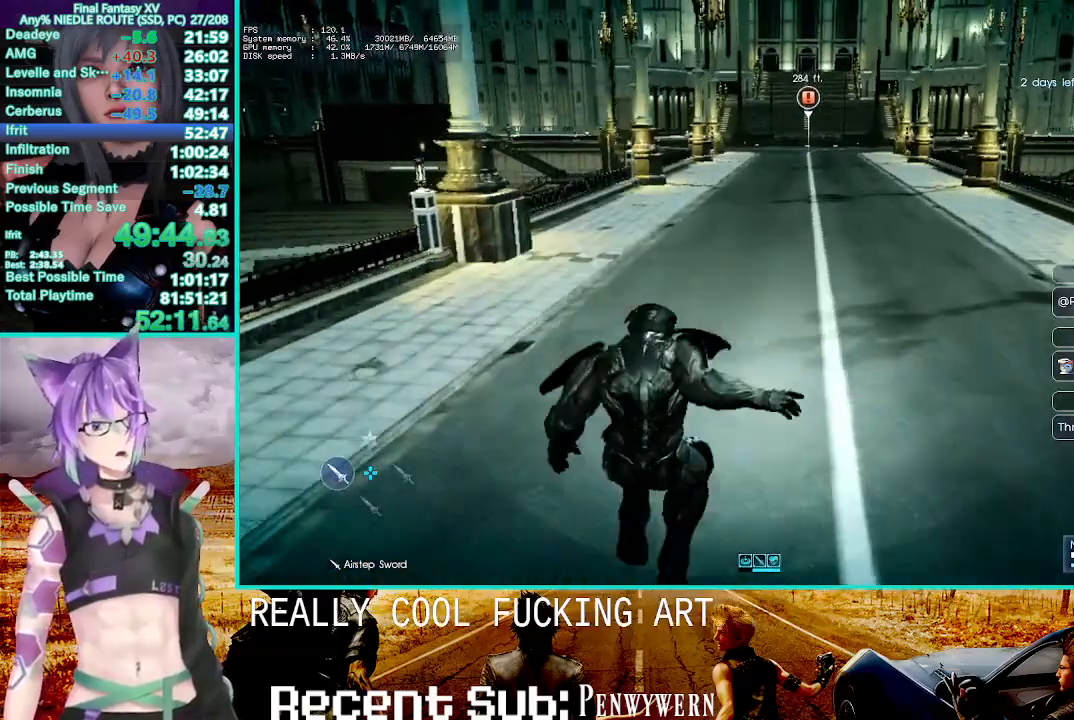
{"dt_ms": 500, "buttons": ["CROSS"], "left_stick": "up", "right_stick": "center"}
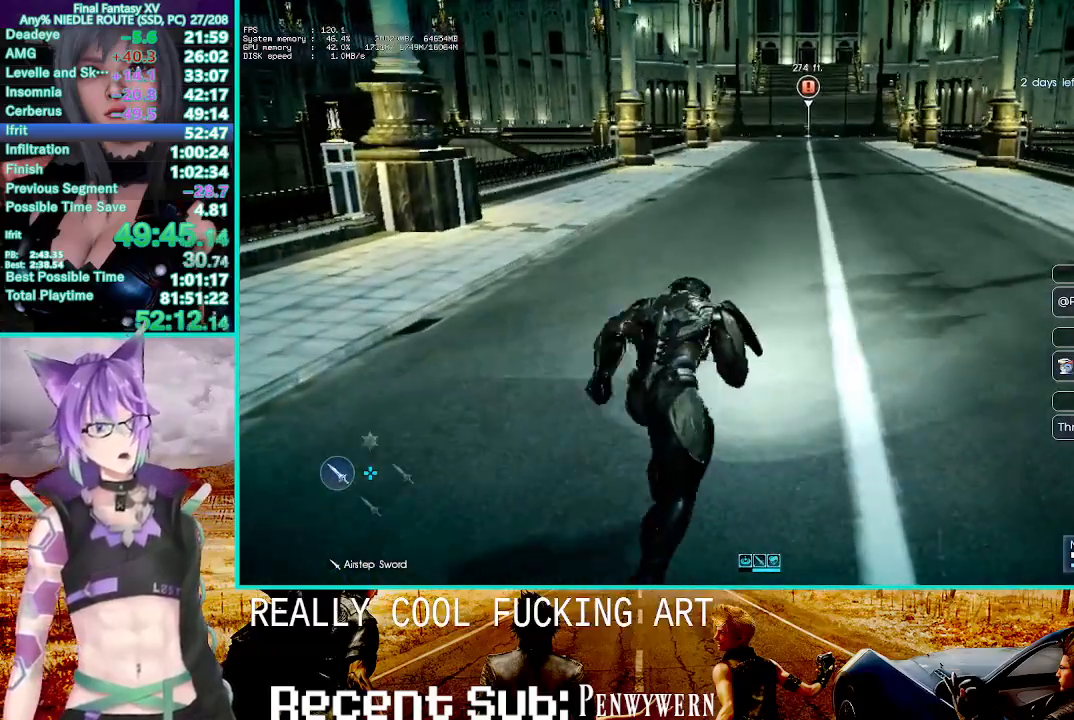
{"dt_ms": 500, "buttons": [], "left_stick": "up", "right_stick": "center", "events": [[167, "CROSS", "up"]]}
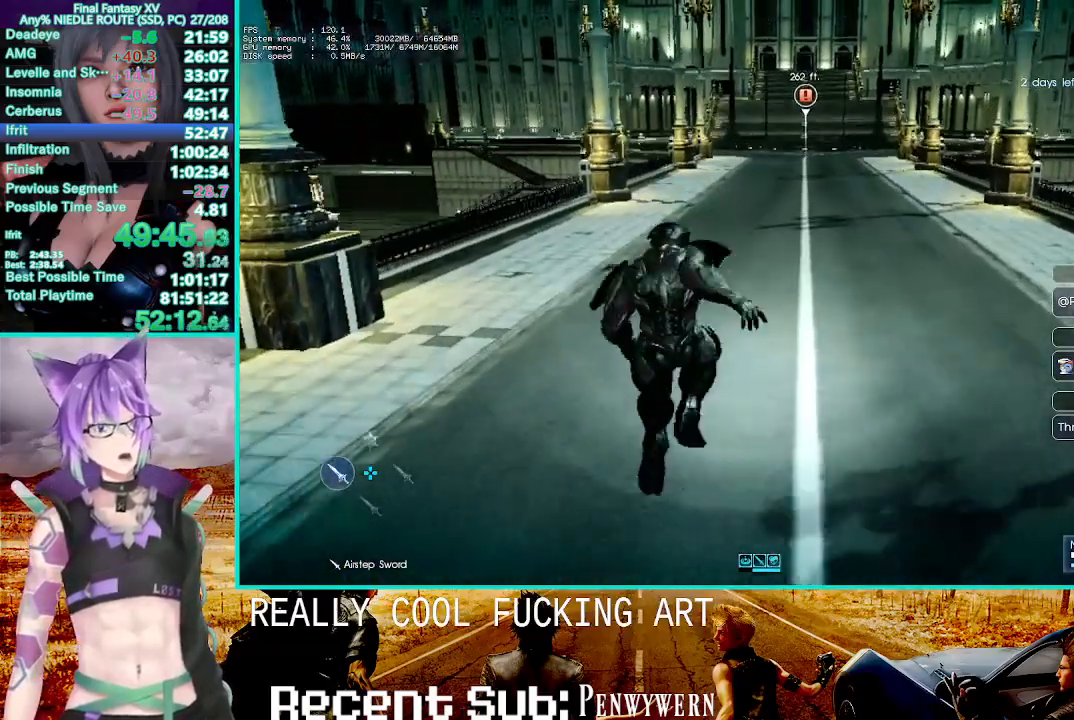
{"dt_ms": 500, "buttons": ["CROSS"], "left_stick": "up", "right_stick": "center", "events": [[167, "CROSS", "down"]]}
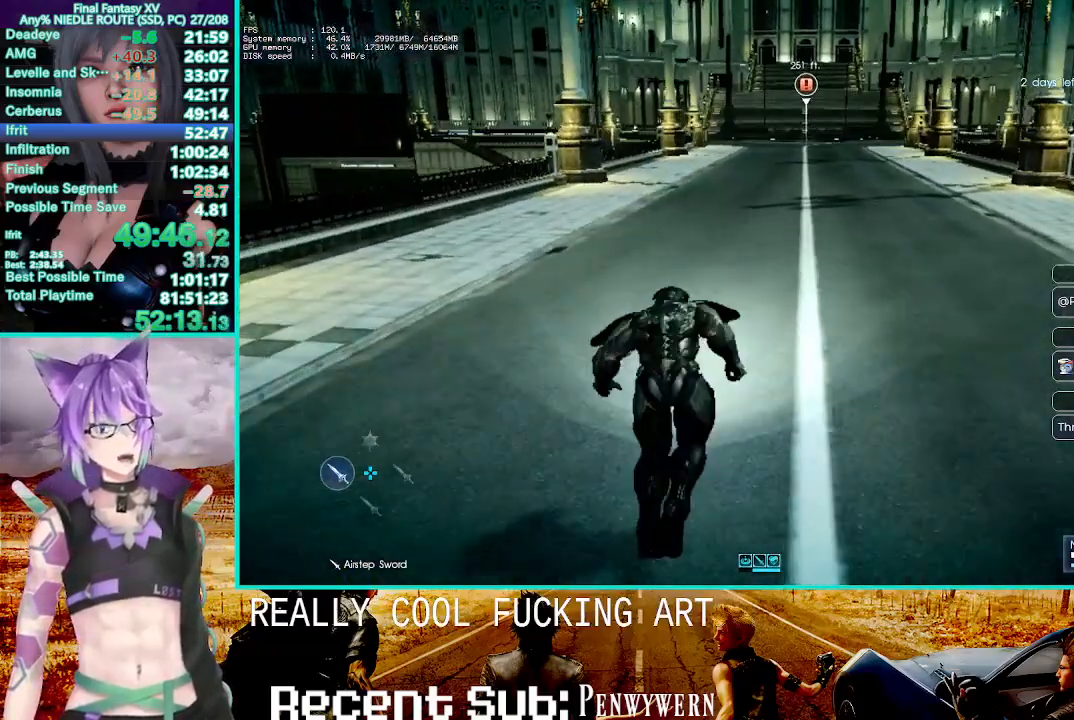
{"dt_ms": 1000, "buttons": [], "left_stick": "up", "right_stick": "center", "events": [[50, "CROSS", "up"], [433, "CROSS", "down"], [433, "right_stick", "down"], [550, "right_stick", "center"], [833, "CROSS", "up"]]}
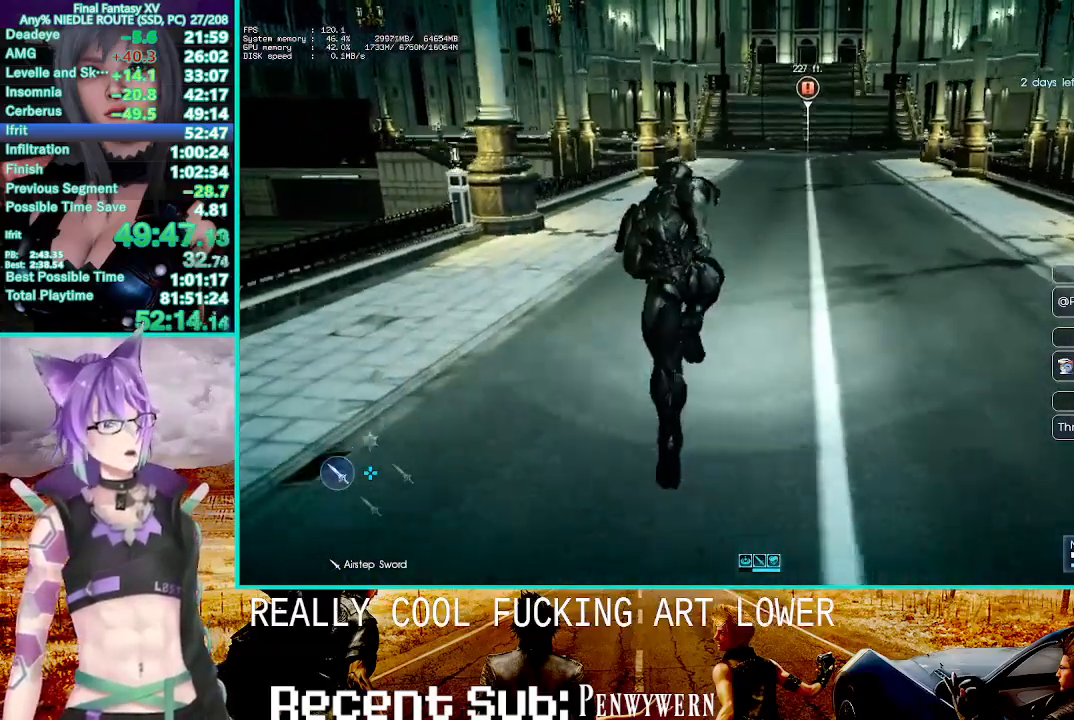
{"dt_ms": 500, "buttons": ["CROSS"], "left_stick": "up", "right_stick": "center", "events": [[300, "CROSS", "down"]]}
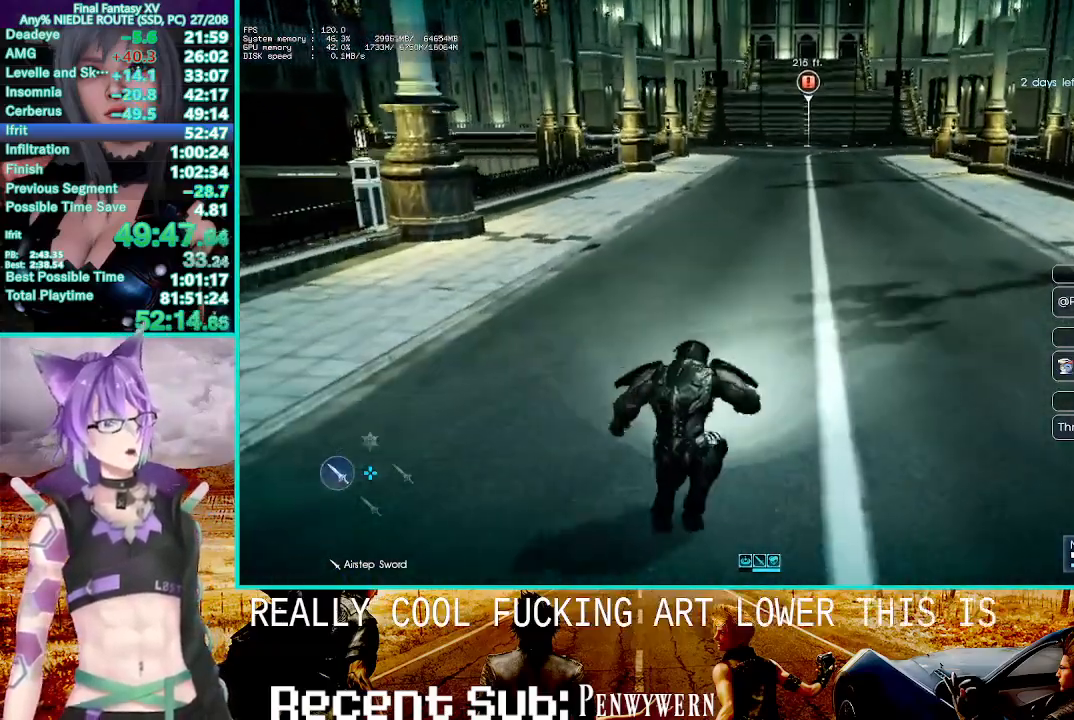
{"dt_ms": 500, "buttons": [], "left_stick": "up", "right_stick": "center", "events": [[150, "CROSS", "up"]]}
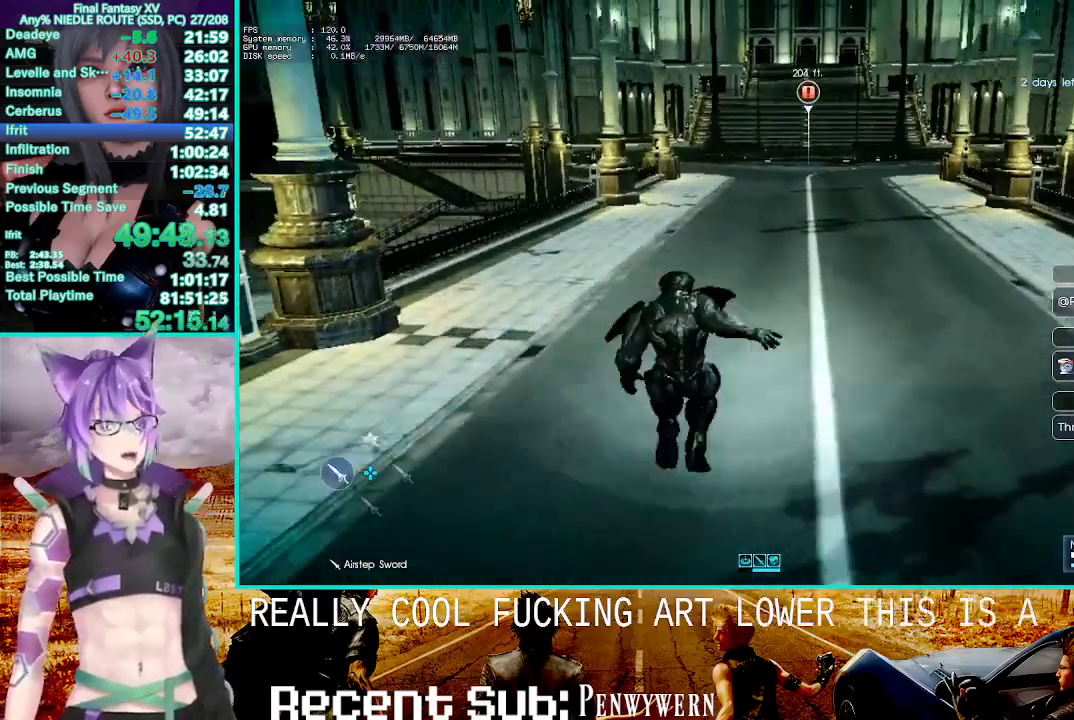
{"dt_ms": 500, "buttons": ["CROSS"], "left_stick": "up", "right_stick": "center", "events": [[100, "CROSS", "down"]]}
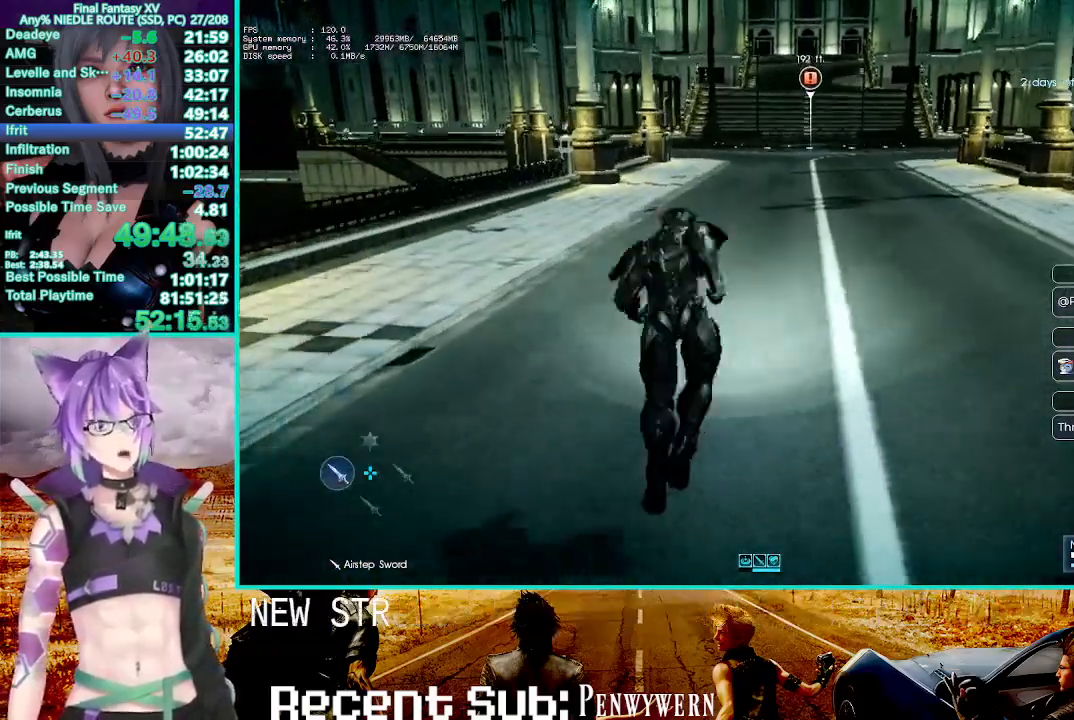
{"dt_ms": 500, "buttons": ["CROSS"], "left_stick": "up", "right_stick": "center", "events": [[17, "CROSS", "up"], [433, "CROSS", "down"]]}
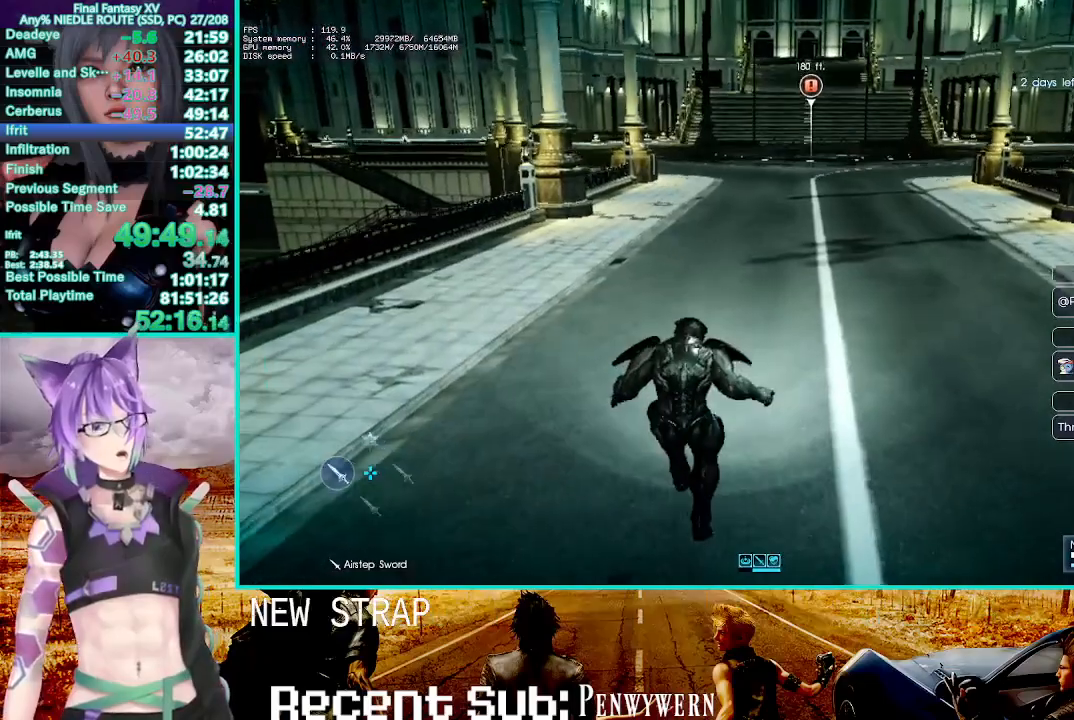
{"dt_ms": 500, "buttons": [], "left_stick": "up", "right_stick": "center", "events": [[300, "CROSS", "up"]]}
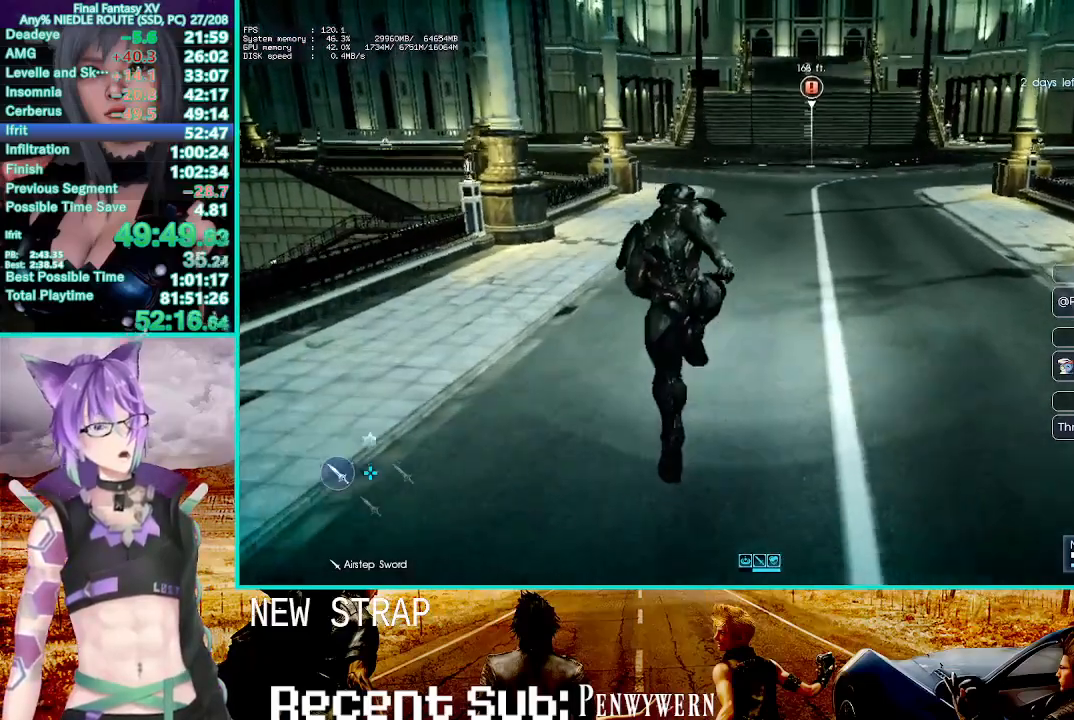
{"dt_ms": 500, "buttons": ["CROSS"], "left_stick": "up", "right_stick": "center", "events": [[250, "CROSS", "down"]]}
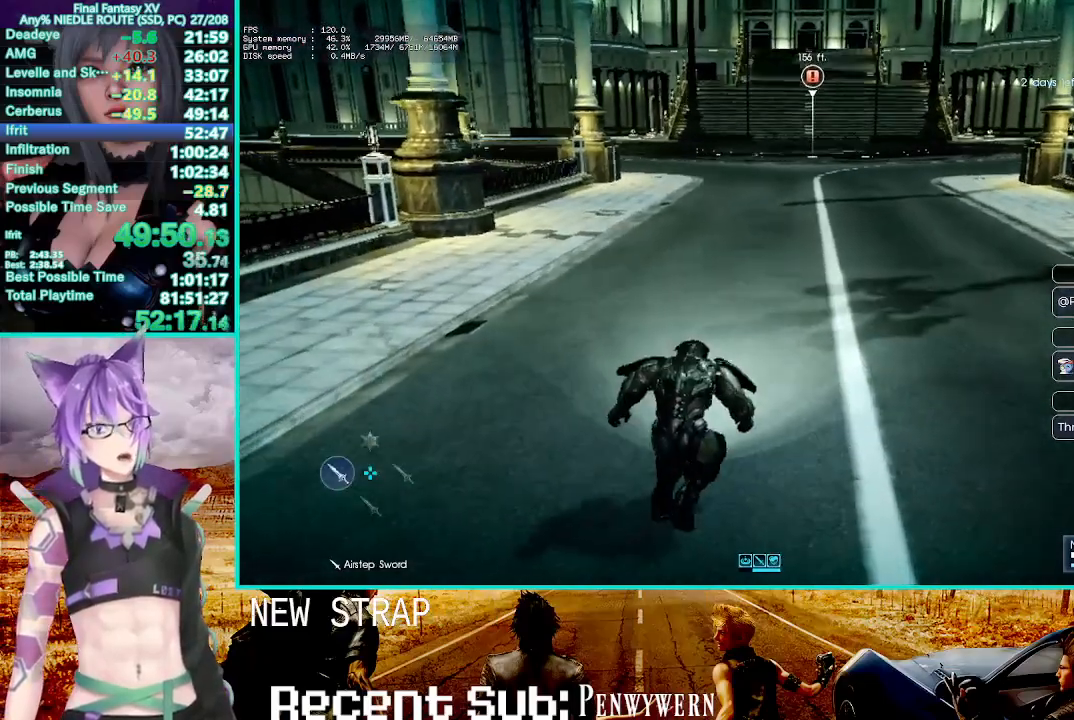
{"dt_ms": 500, "buttons": [], "left_stick": "up", "right_stick": "center", "events": [[100, "CROSS", "up"]]}
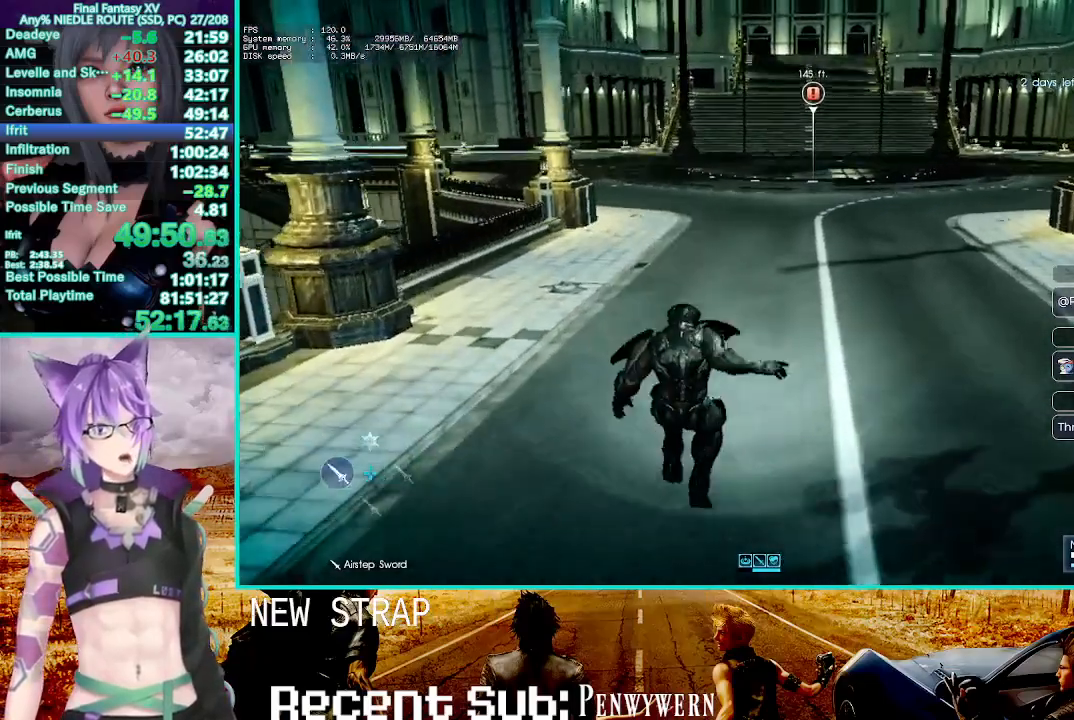
{"dt_ms": 500, "buttons": [], "left_stick": "up", "right_stick": "center", "events": [[67, "CROSS", "down"], [317, "CROSS", "up"], [383, "DPAD_RIGHT", "down"], [500, "DPAD_RIGHT", "up"]]}
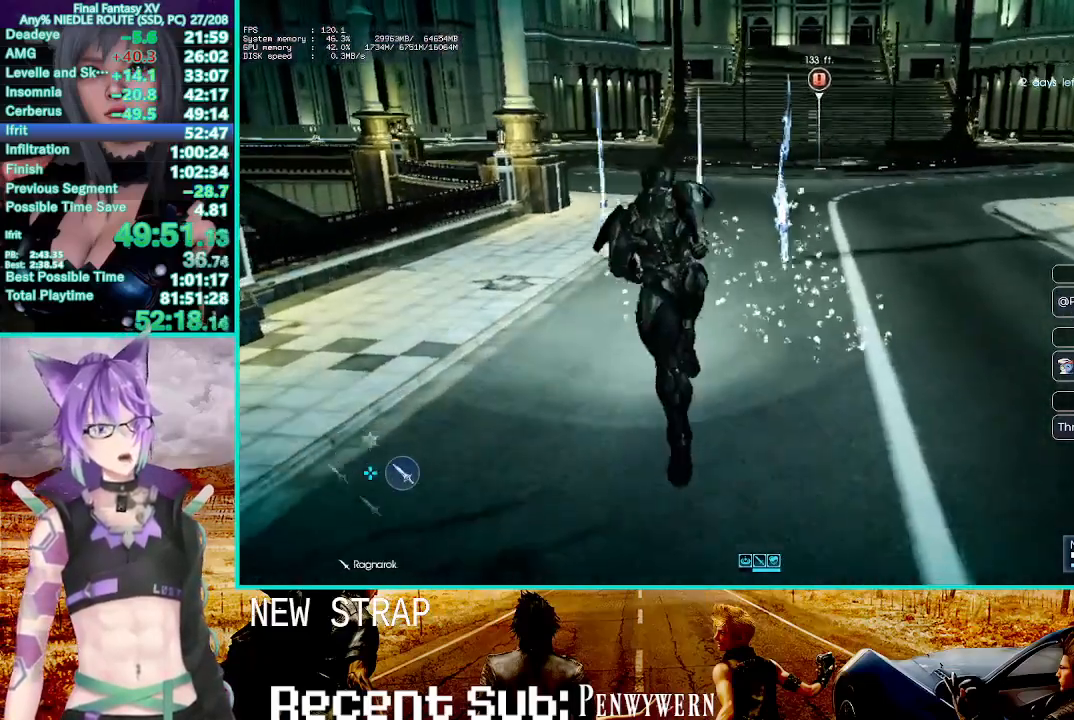
{"dt_ms": 1000, "buttons": [], "left_stick": "up", "right_stick": "center"}
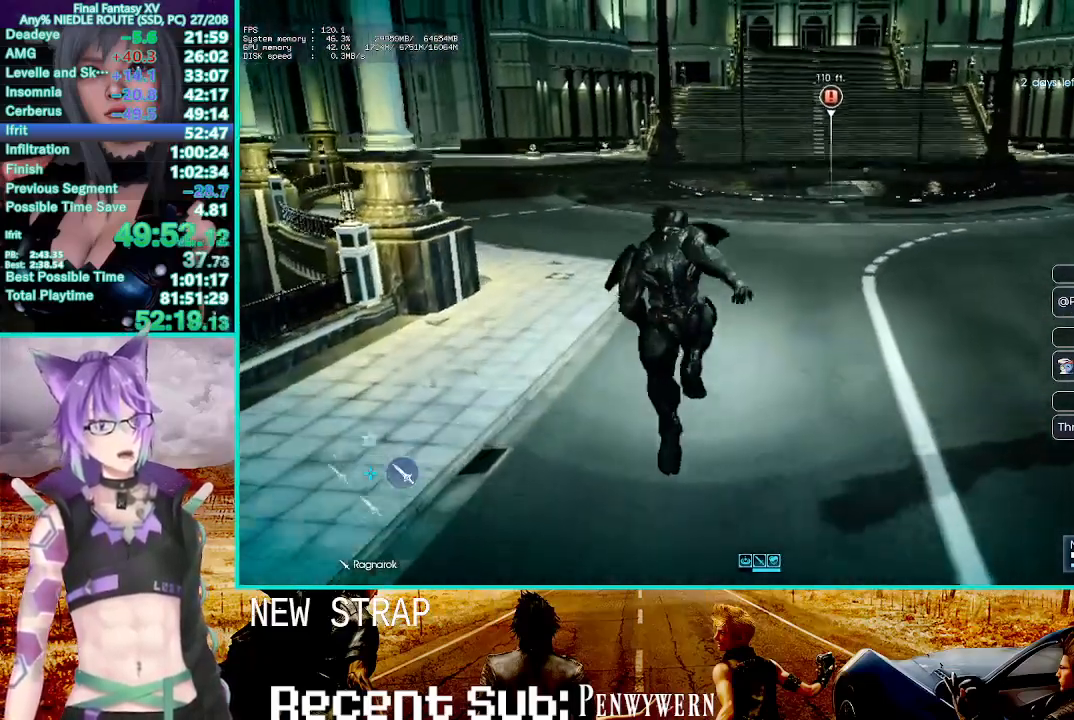
{"dt_ms": 500, "buttons": ["CROSS"], "left_stick": "up", "right_stick": "center", "events": [[167, "CROSS", "down"]]}
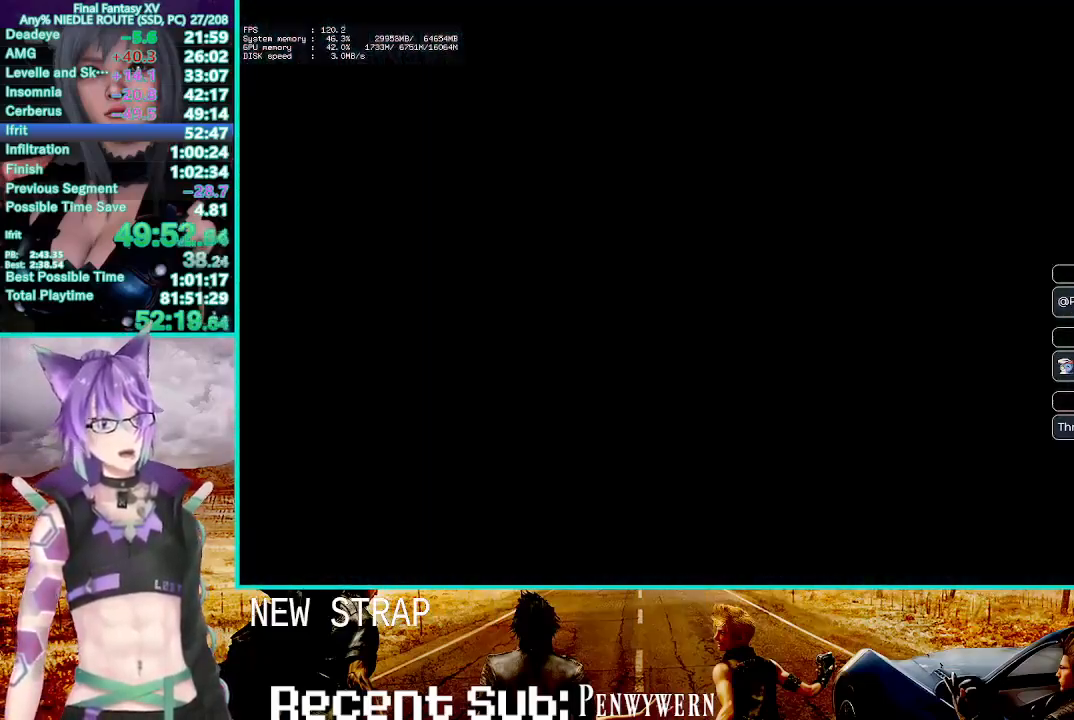
{"dt_ms": 500, "buttons": [], "left_stick": "center", "right_stick": "center", "events": [[17, "CROSS", "up"], [217, "left_stick", "center"]]}
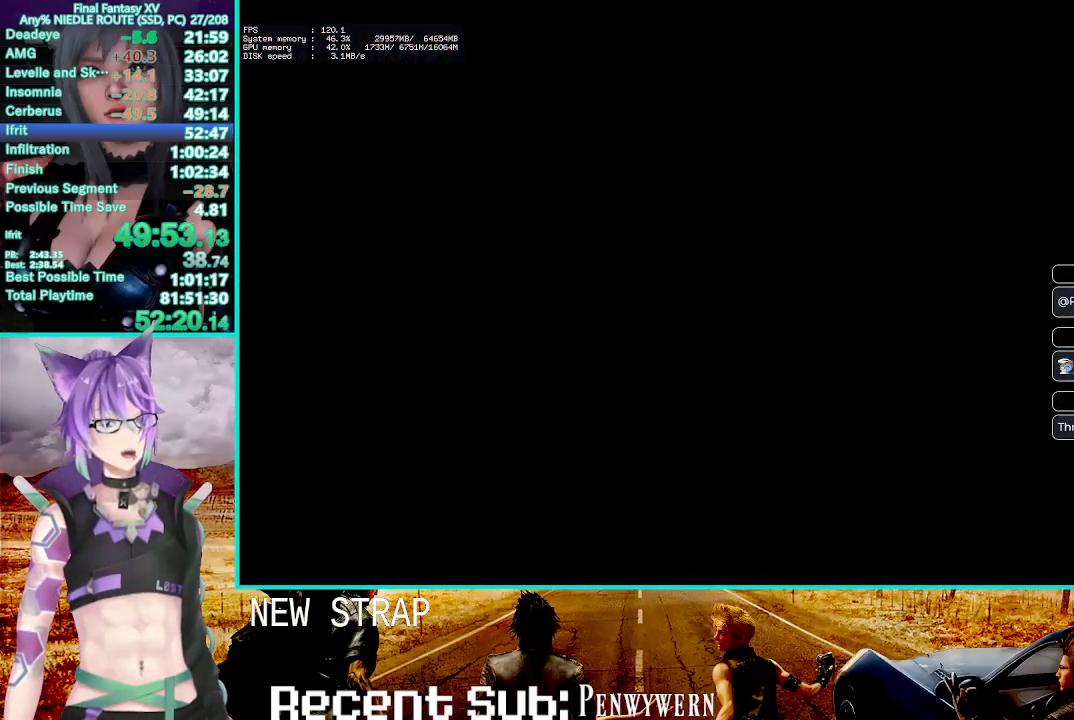
{"dt_ms": 500, "buttons": [], "left_stick": "center", "right_stick": "center", "events": []}